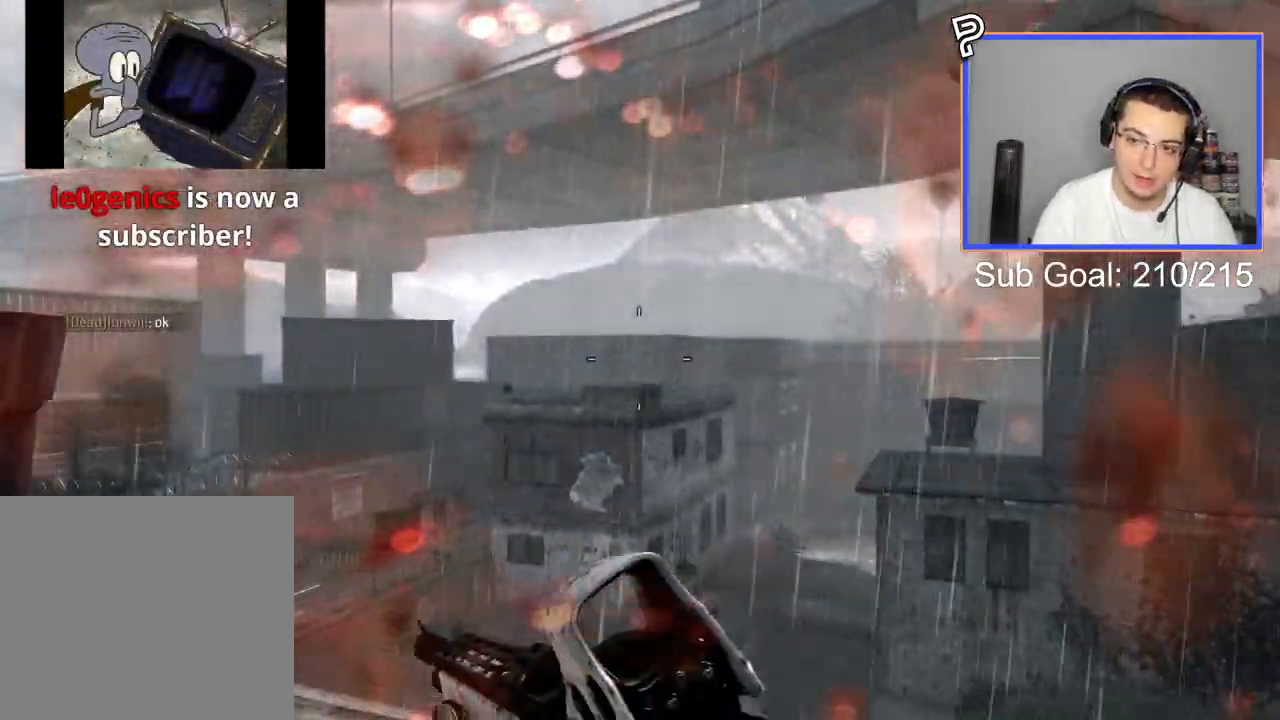
Gameplay with a controller (PlayStation layout); each line is a JSON object with the inputs held at the frame after it. "events" lists button and stick changes between this image and that frame as [ms after this image, input, new state], when the widget could be followed in between.
{"buttons": ["CROSS", "CIRCLE"], "left_stick": "center", "right_stick": "right", "events": [[50, "right_stick", "right"], [83, "TRIANGLE", "down"], [133, "CROSS", "down"], [133, "L3", "up"], [200, "CIRCLE", "down"], [200, "TRIANGLE", "up"], [300, "left_stick", "center"]]}
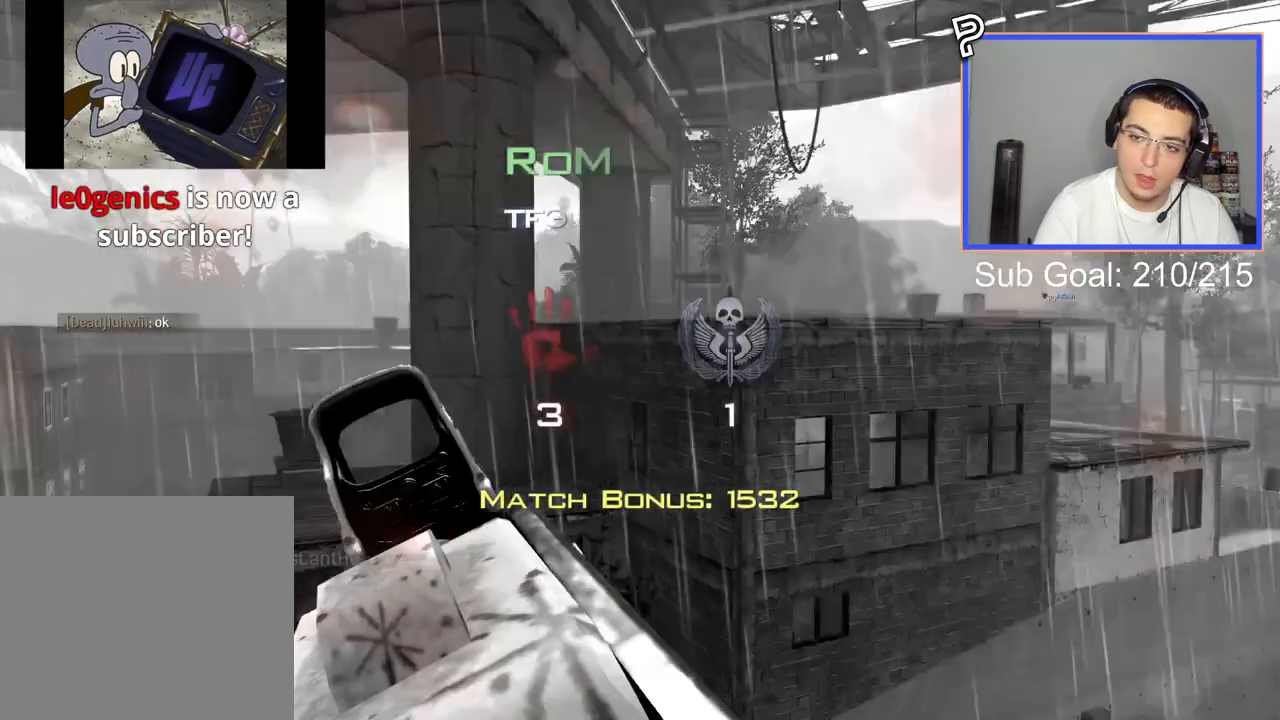
{"buttons": [], "left_stick": "center", "right_stick": "up-right", "events": [[301, "CROSS", "up"], [434, "CIRCLE", "up"], [451, "right_stick", "up-right"]]}
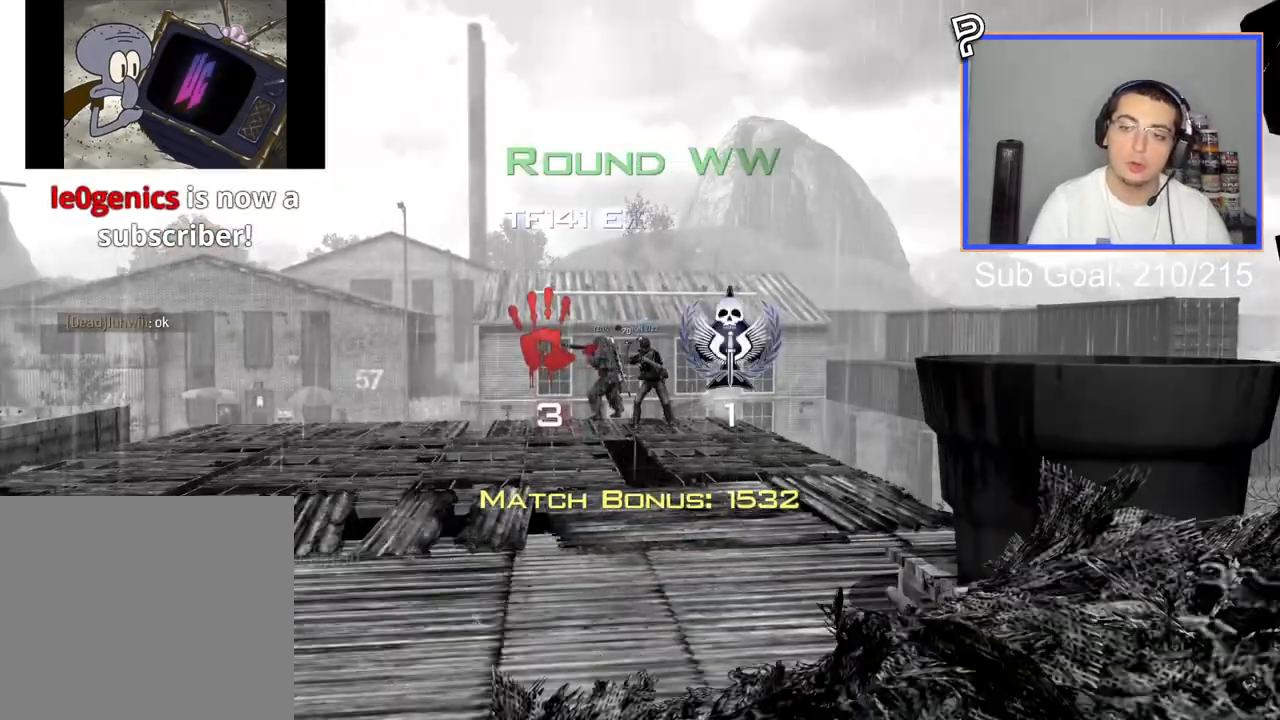
{"buttons": [], "left_stick": "center", "right_stick": "up-right", "events": []}
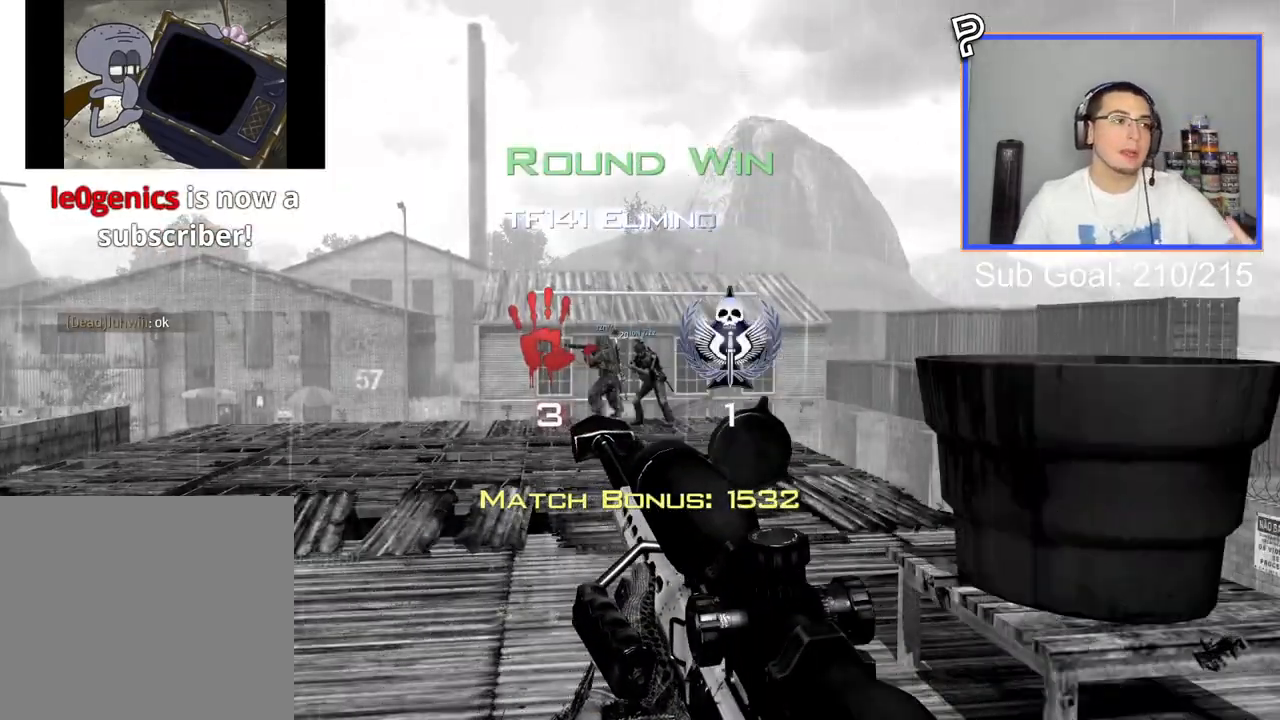
{"buttons": [], "left_stick": "center", "right_stick": "center", "events": [[117, "right_stick", "center"]]}